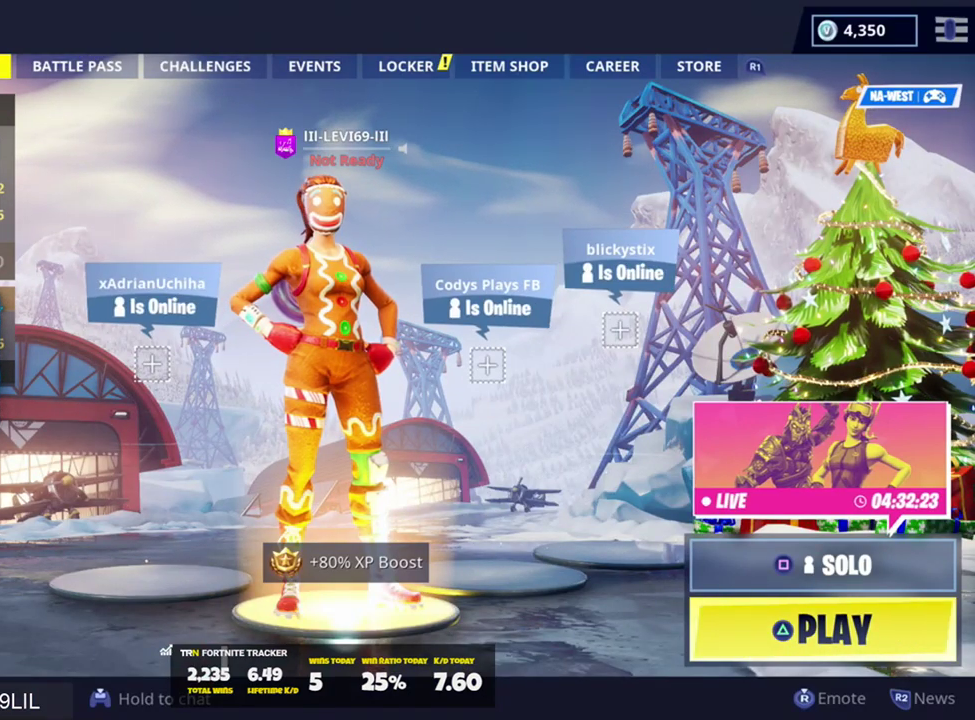
Gameplay with a controller (PlayStation layout); each line is a JSON object with the inputs held at the frame after it. "events" lists button and stick changes between this image and that frame as [ms after this image, input, new state], when the widget could be followed in between.
{"buttons": ["START"], "left_stick": "center", "right_stick": "center", "events": [[50, "START", "down"]]}
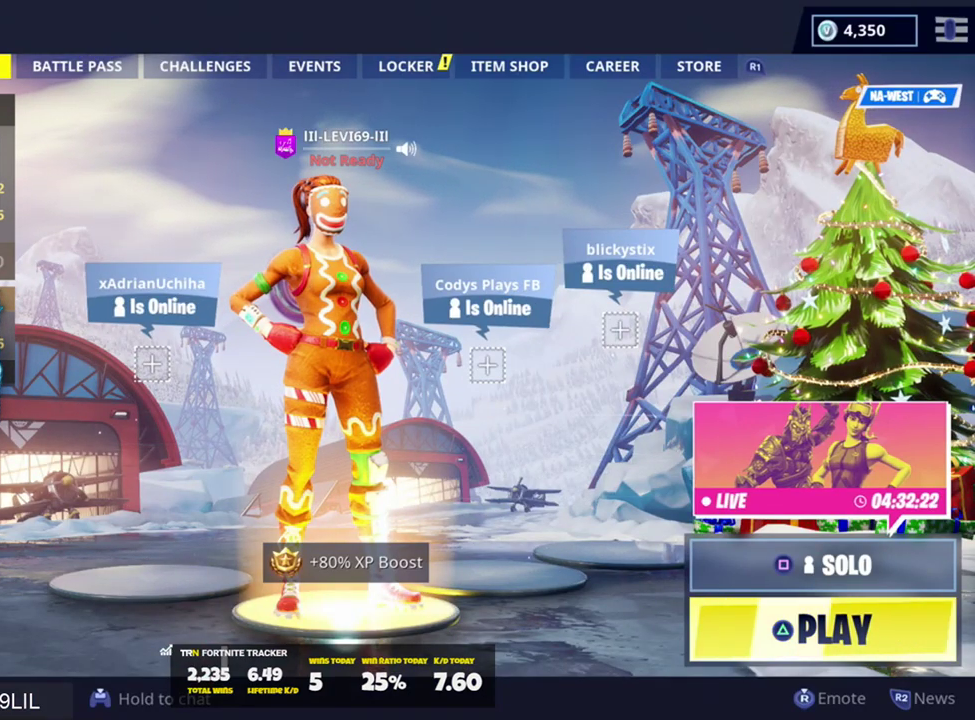
{"buttons": ["START"], "left_stick": "center", "right_stick": "center", "events": []}
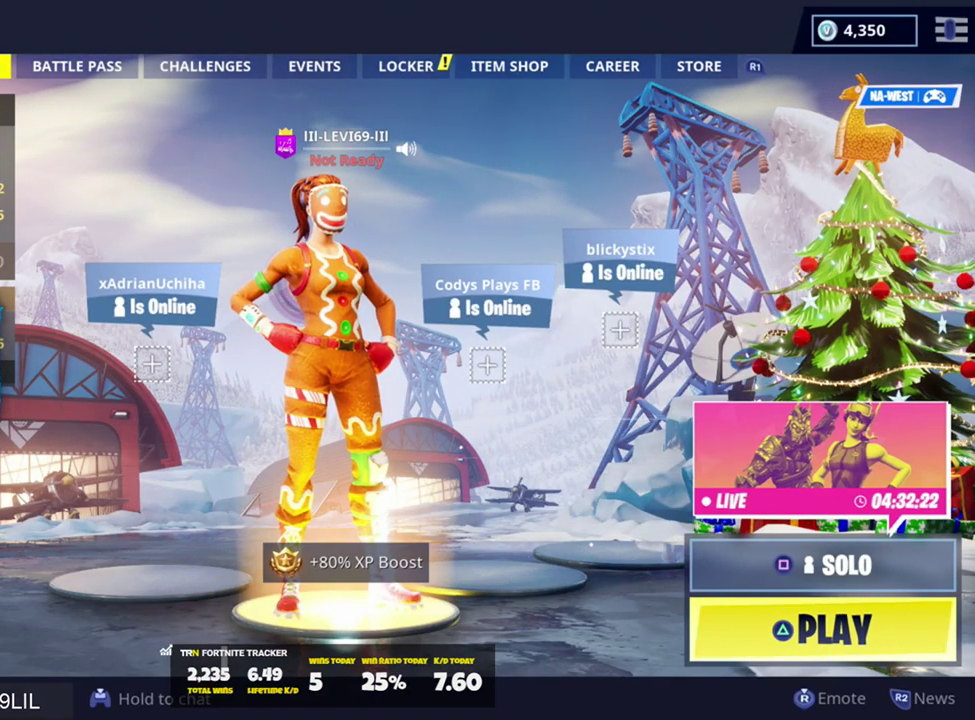
{"buttons": ["START"], "left_stick": "center", "right_stick": "center", "events": []}
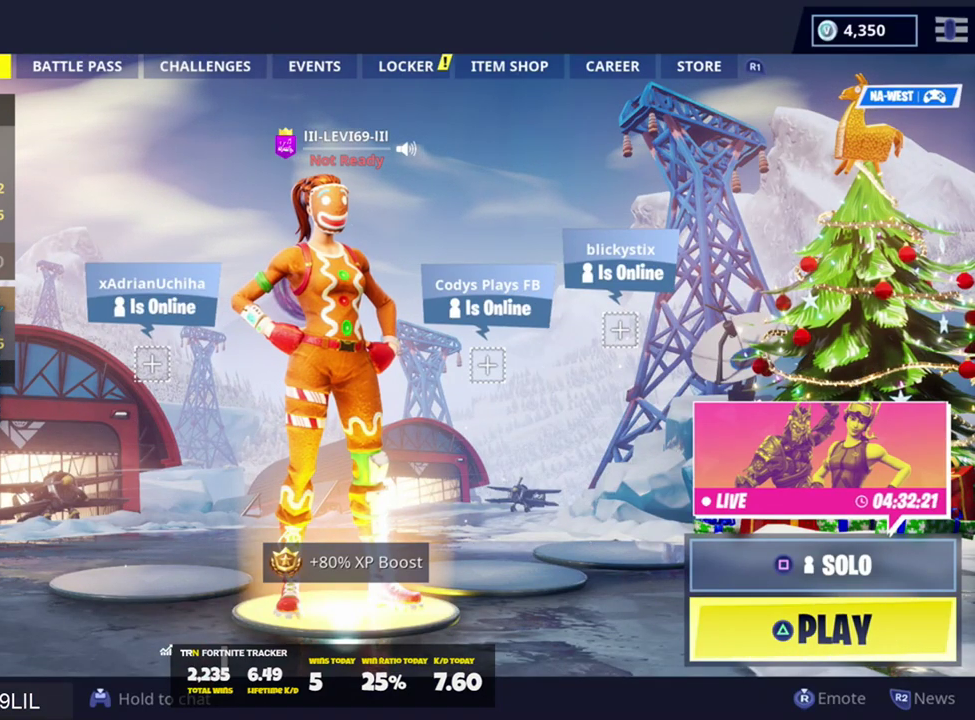
{"buttons": [], "left_stick": "right", "right_stick": "center", "events": [[34, "START", "up"], [134, "left_stick", "left"], [367, "left_stick", "center"], [434, "left_stick", "right"]]}
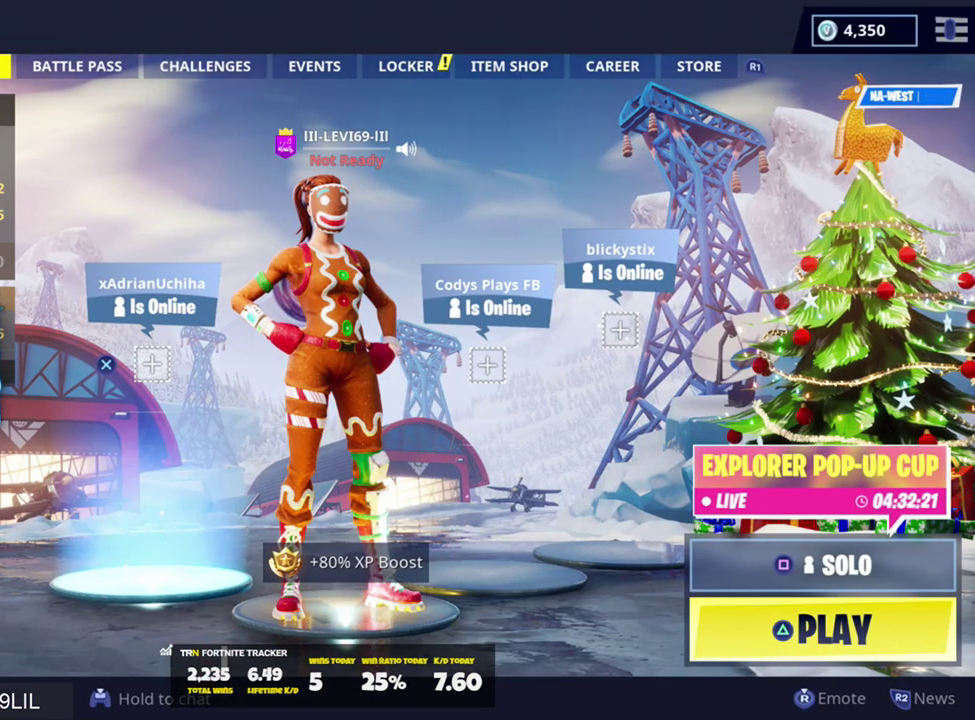
{"buttons": [], "left_stick": "left", "right_stick": "center", "events": [[300, "left_stick", "center"], [434, "left_stick", "left"]]}
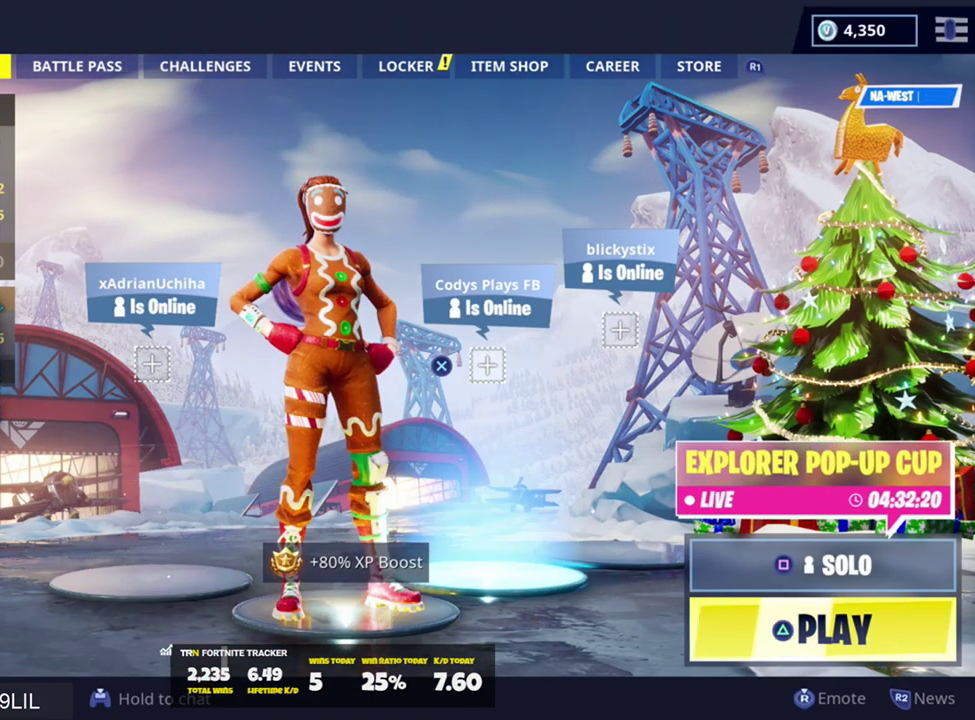
{"buttons": [], "left_stick": "right", "right_stick": "center", "events": [[234, "left_stick", "right"]]}
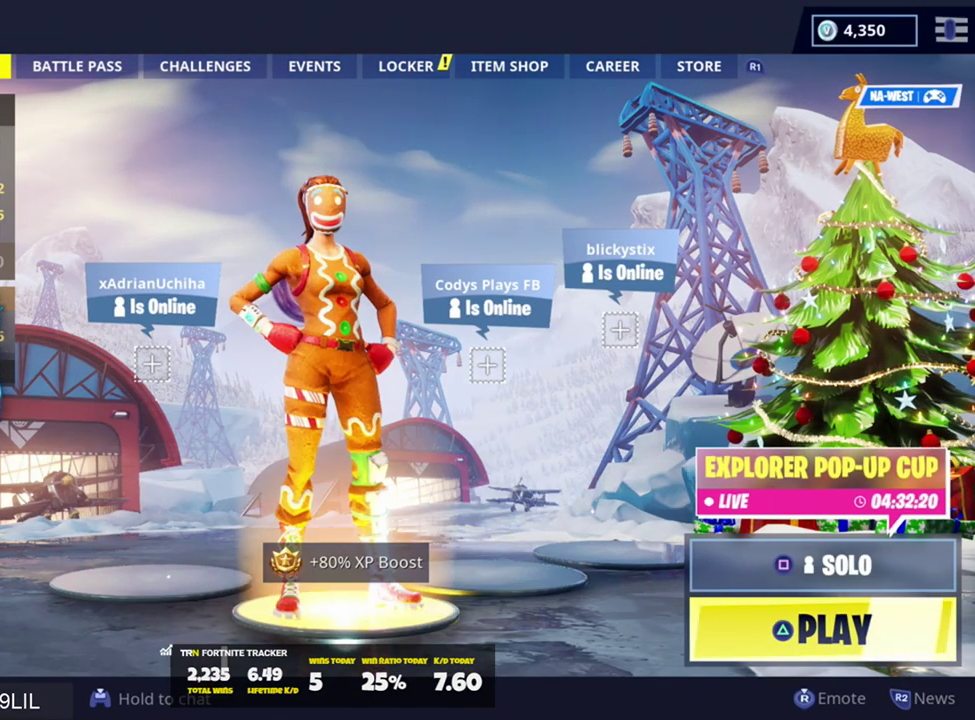
{"buttons": [], "left_stick": "center", "right_stick": "center", "events": [[17, "left_stick", "center"]]}
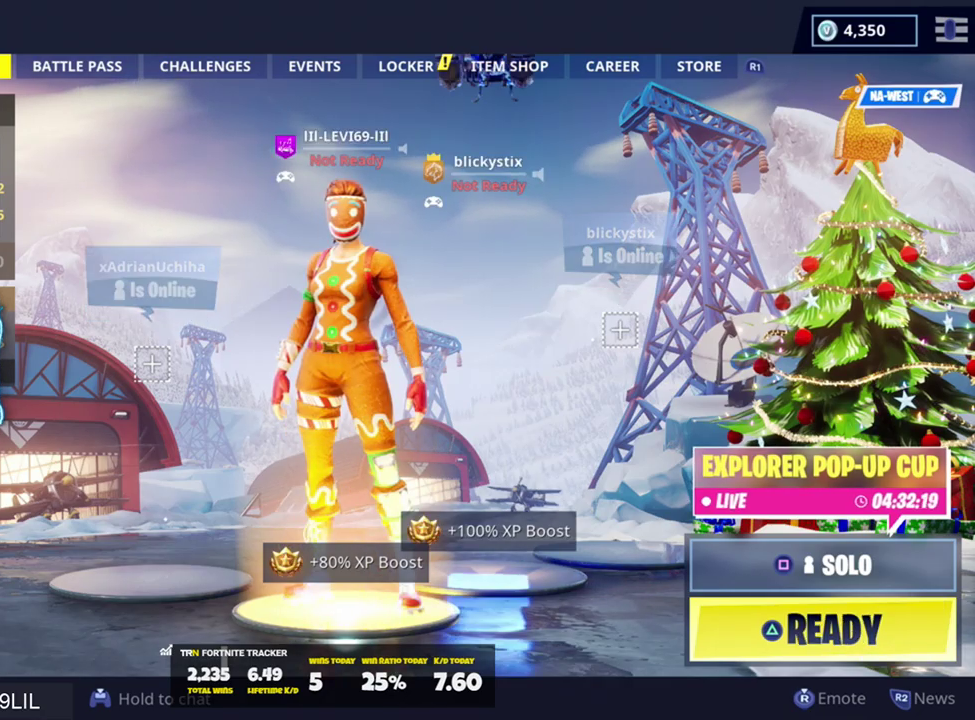
{"buttons": [], "left_stick": "right", "right_stick": "center", "events": [[83, "left_stick", "left"], [250, "left_stick", "right"]]}
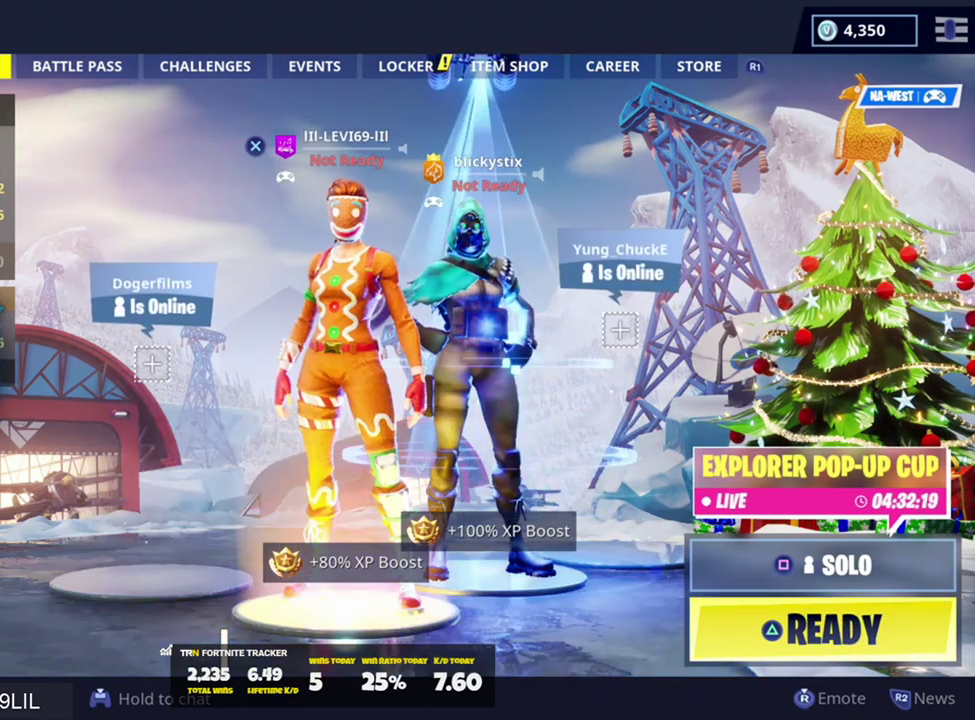
{"buttons": [], "left_stick": "center", "right_stick": "center", "events": [[250, "left_stick", "center"]]}
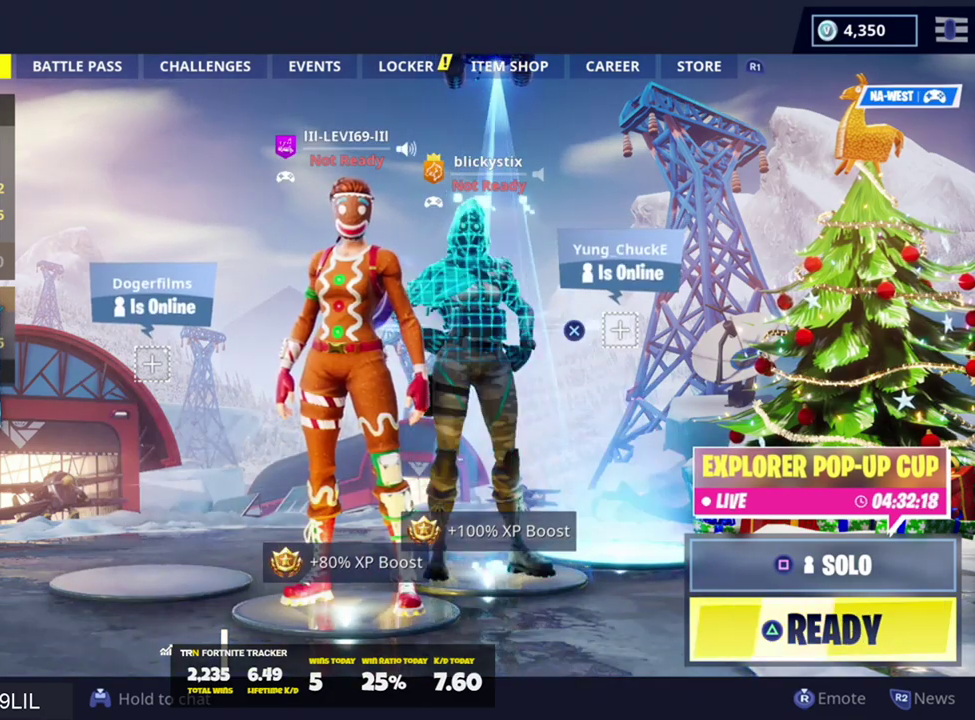
{"buttons": [], "left_stick": "center", "right_stick": "center", "events": []}
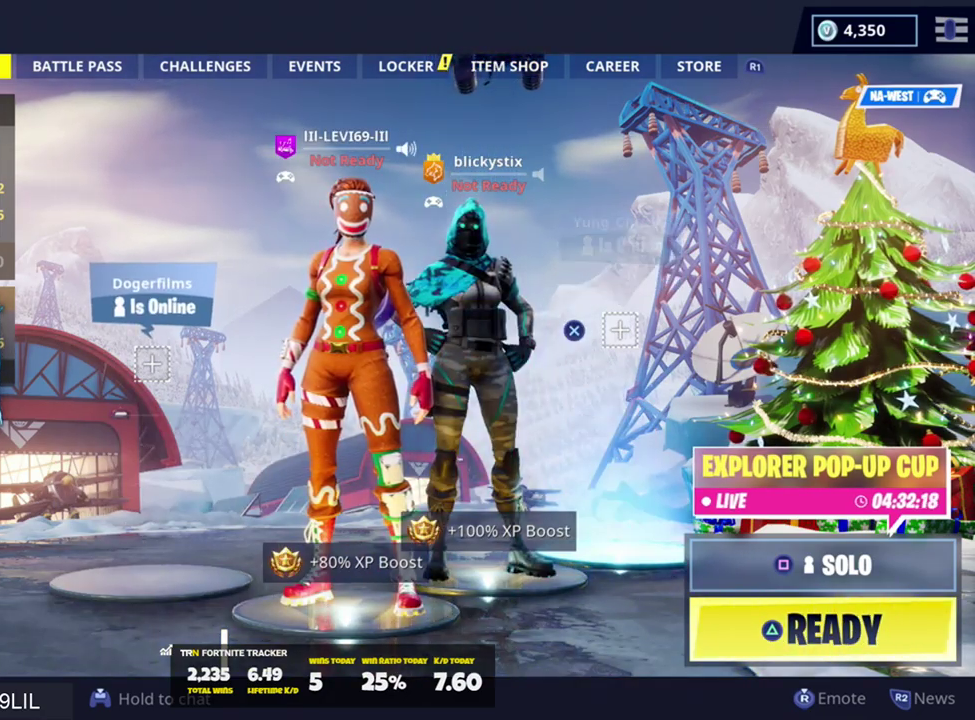
{"buttons": [], "left_stick": "left", "right_stick": "center", "events": [[184, "left_stick", "left"]]}
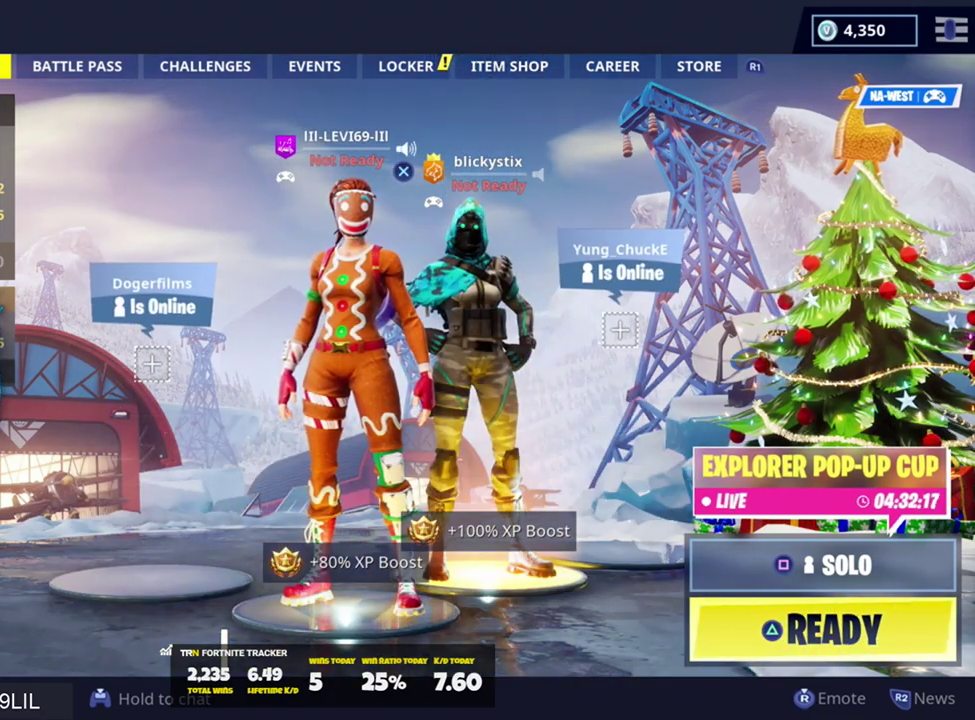
{"buttons": [], "left_stick": "right", "right_stick": "center", "events": [[83, "left_stick", "right"]]}
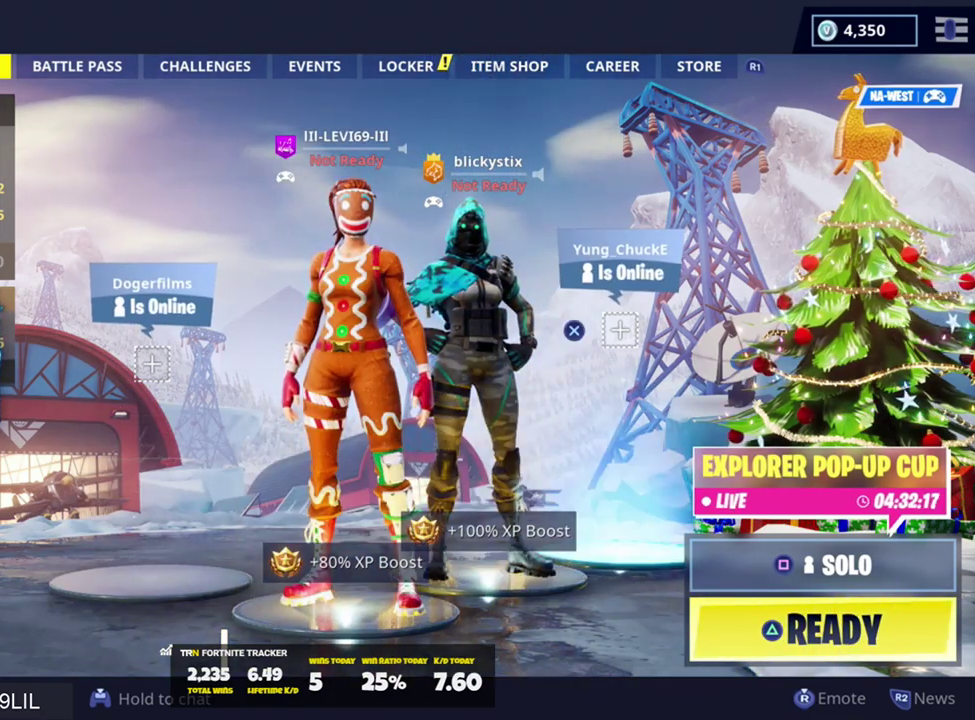
{"buttons": [], "left_stick": "left", "right_stick": "center", "events": [[150, "left_stick", "center"], [217, "left_stick", "left"]]}
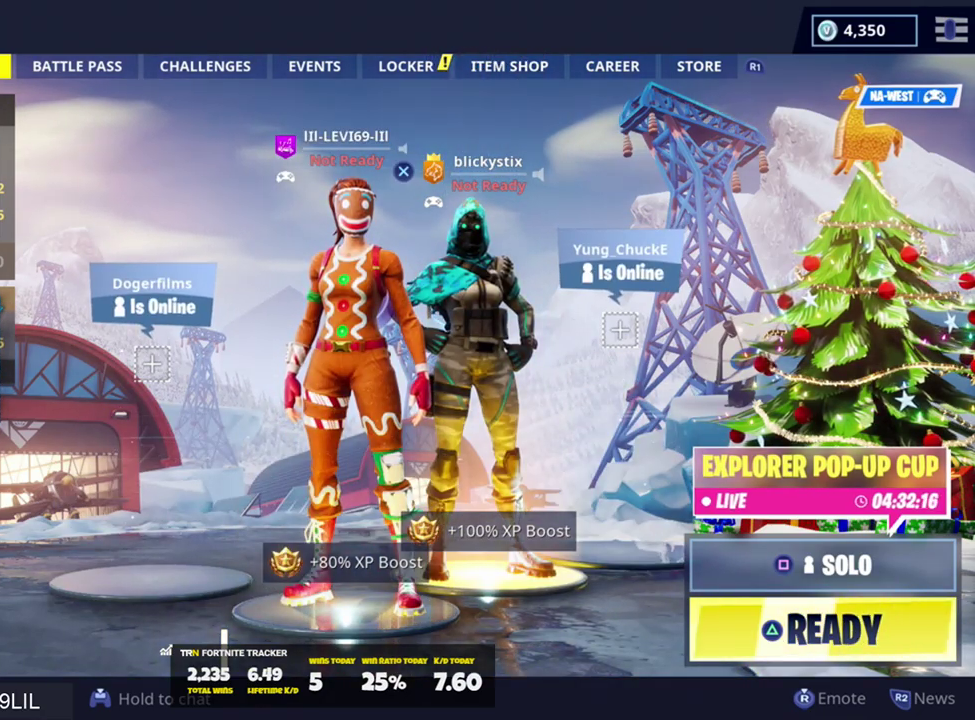
{"buttons": [], "left_stick": "right", "right_stick": "center", "events": [[250, "left_stick", "center"], [317, "left_stick", "right"]]}
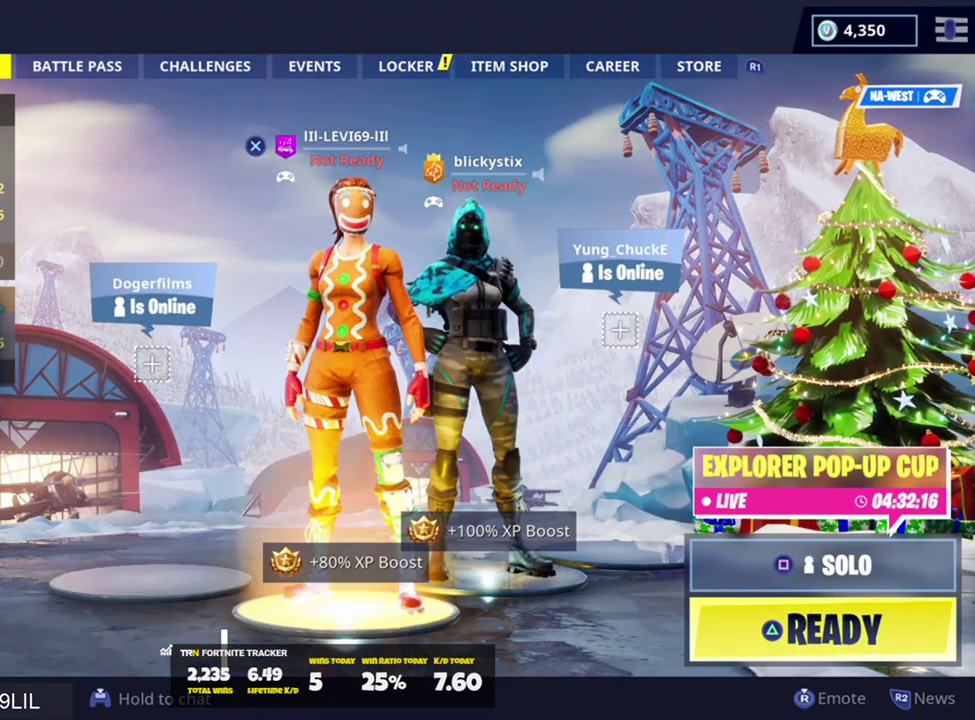
{"buttons": [], "left_stick": "center", "right_stick": "center", "events": [[351, "left_stick", "center"]]}
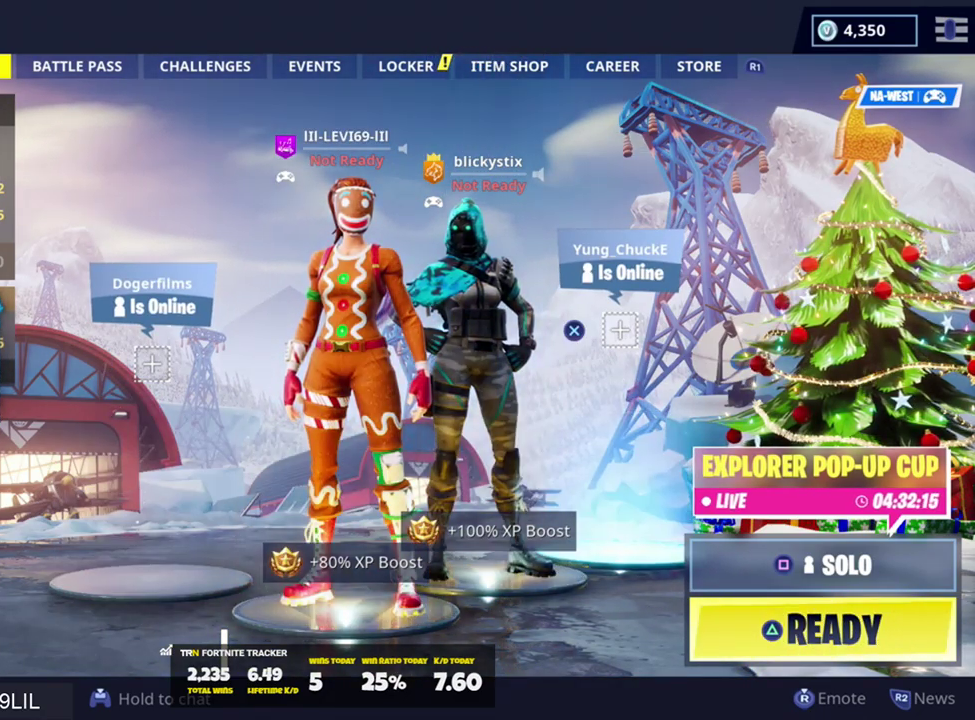
{"buttons": [], "left_stick": "center", "right_stick": "center", "events": []}
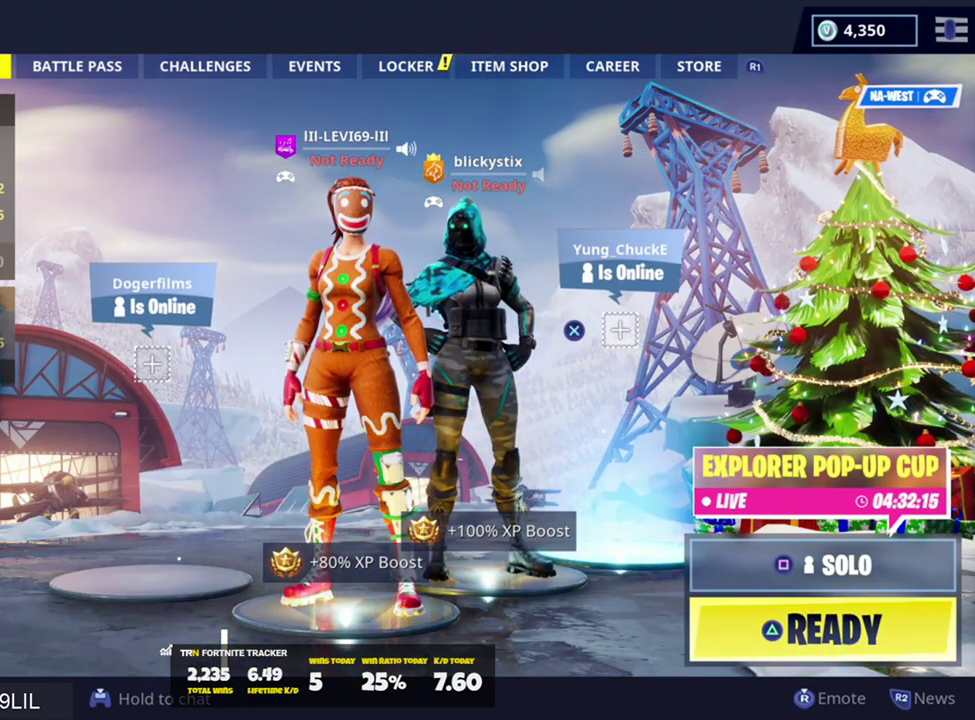
{"buttons": [], "left_stick": "center", "right_stick": "center", "events": []}
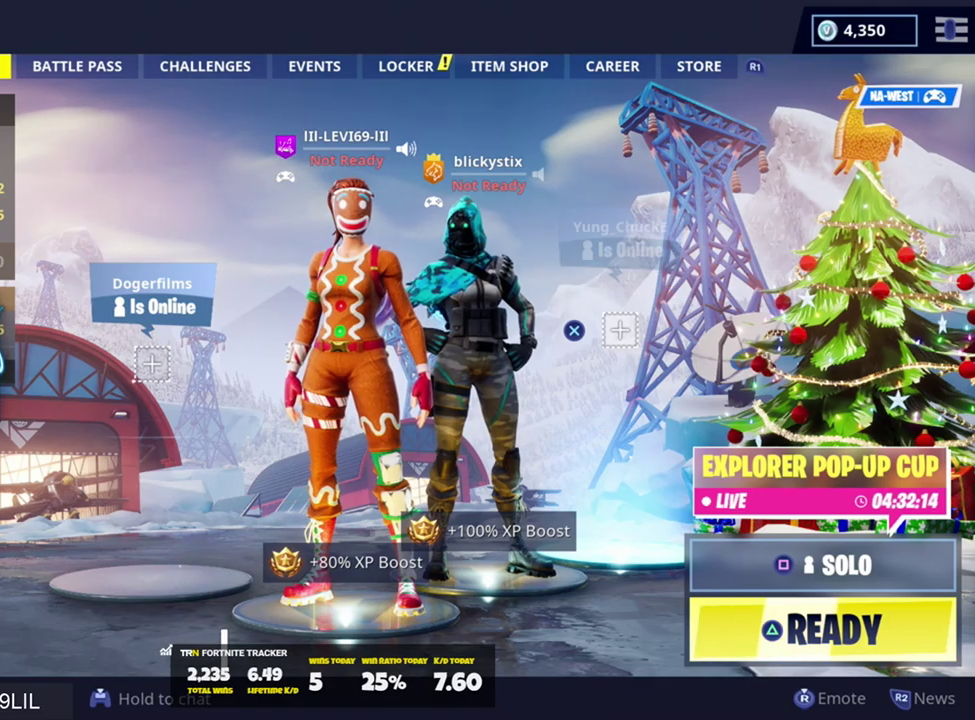
{"buttons": [], "left_stick": "center", "right_stick": "center", "events": []}
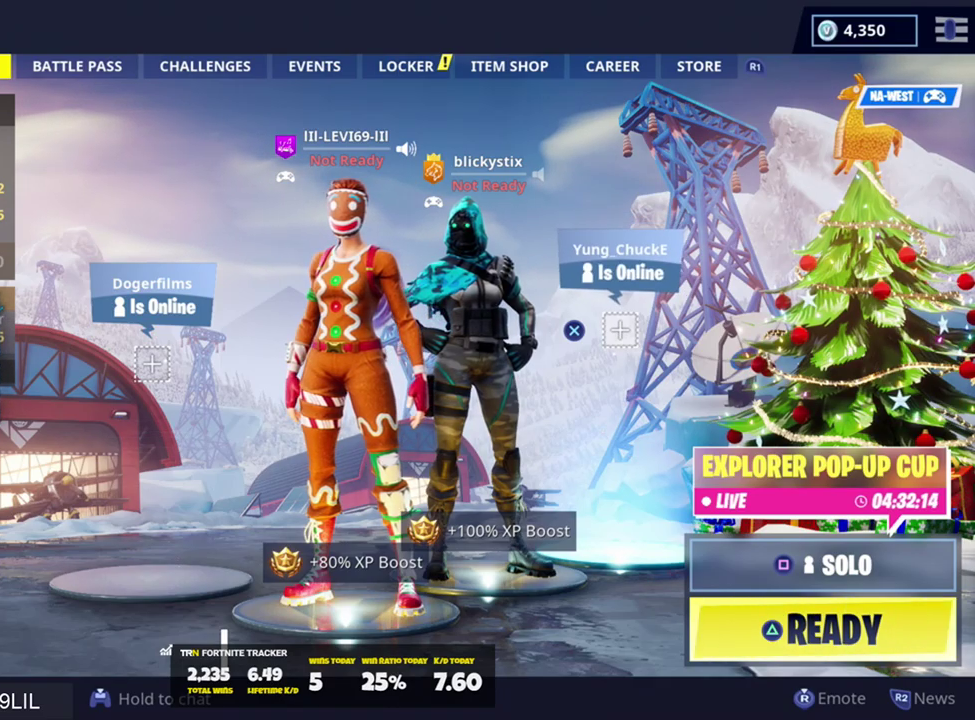
{"buttons": [], "left_stick": "center", "right_stick": "center", "events": []}
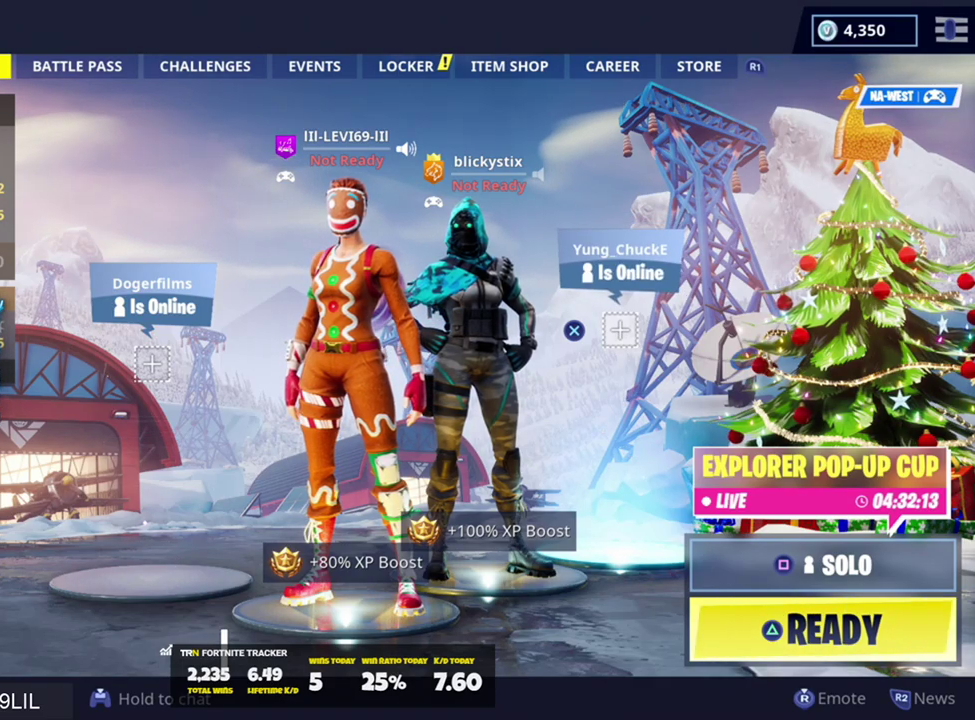
{"buttons": [], "left_stick": "left", "right_stick": "center", "events": [[483, "left_stick", "left"]]}
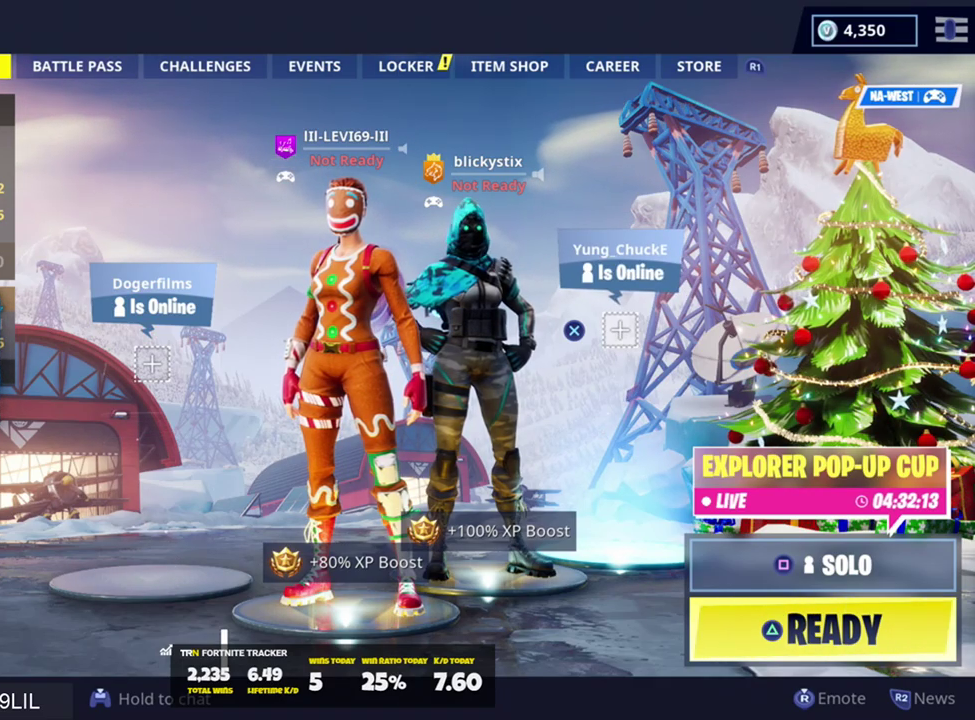
{"buttons": [], "left_stick": "center", "right_stick": "center", "events": [[217, "left_stick", "center"]]}
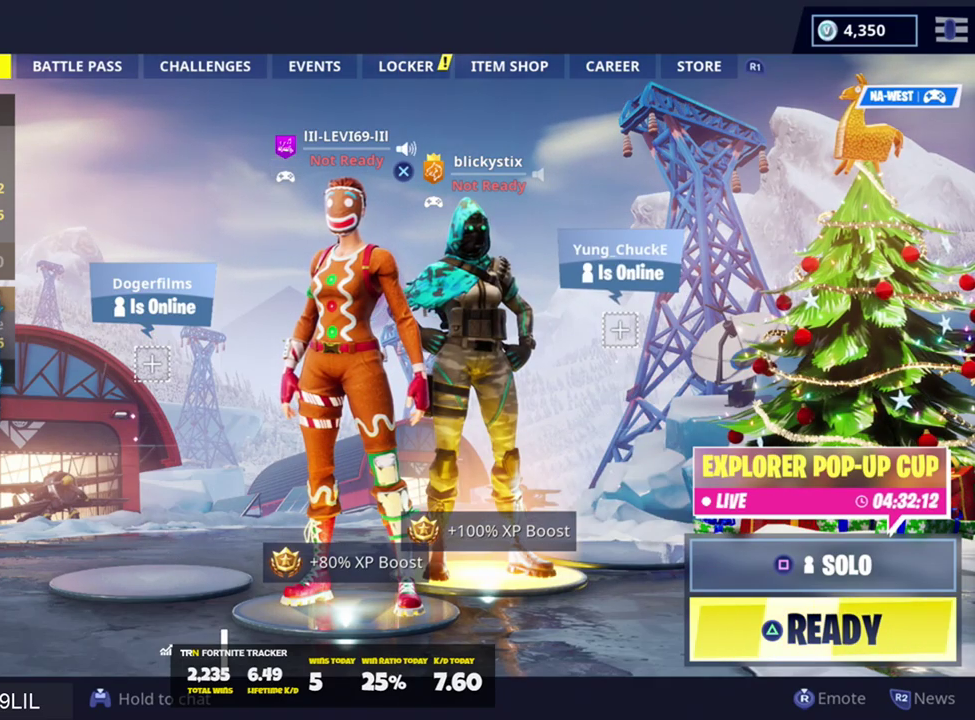
{"buttons": [], "left_stick": "right", "right_stick": "center", "events": [[116, "left_stick", "left"], [350, "left_stick", "right"]]}
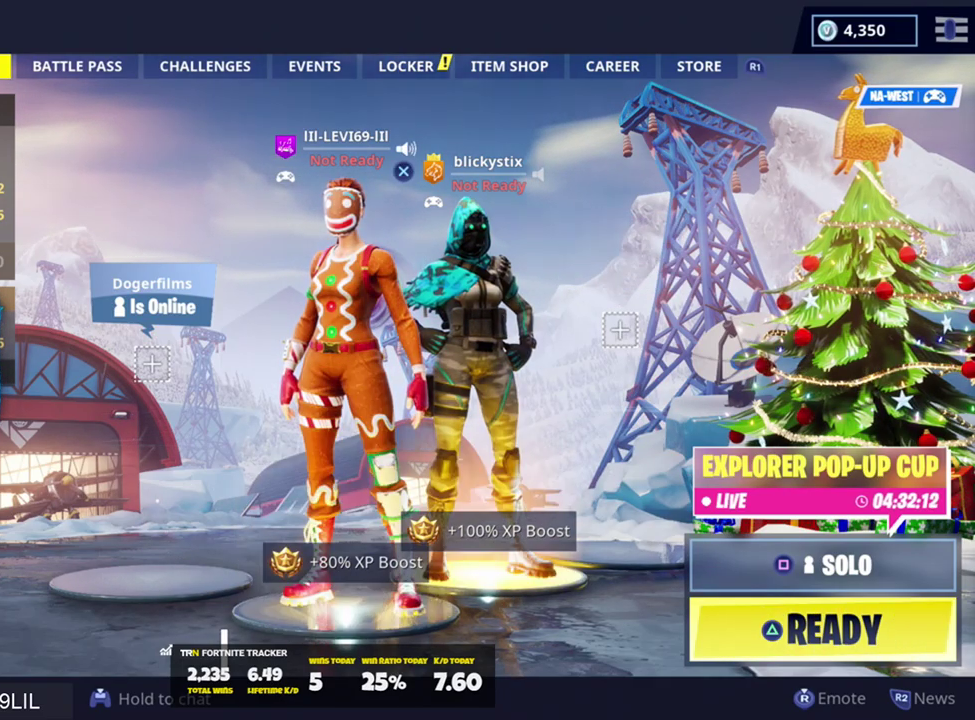
{"buttons": [], "left_stick": "center", "right_stick": "center", "events": [[117, "left_stick", "center"]]}
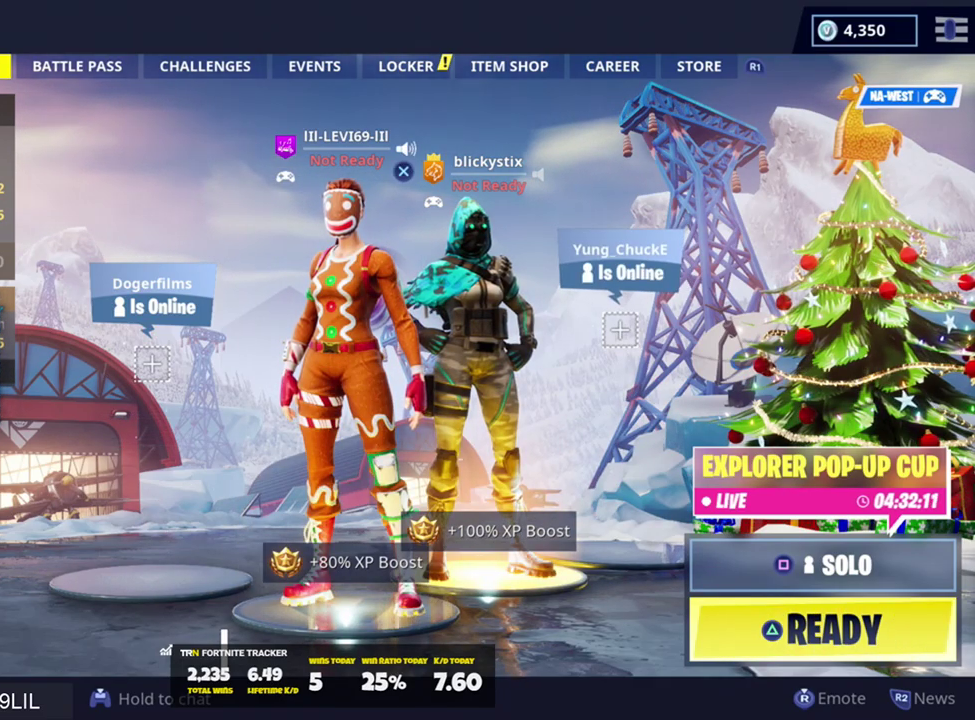
{"buttons": [], "left_stick": "center", "right_stick": "center", "events": [[350, "SQUARE", "down"], [483, "SQUARE", "up"]]}
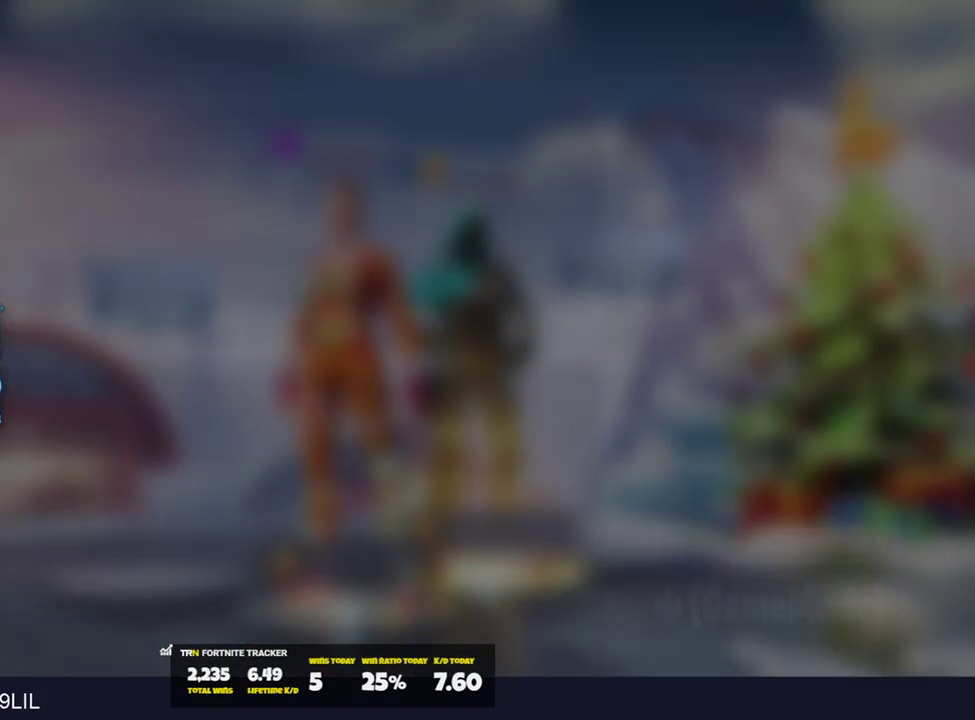
{"buttons": [], "left_stick": "center", "right_stick": "center", "events": []}
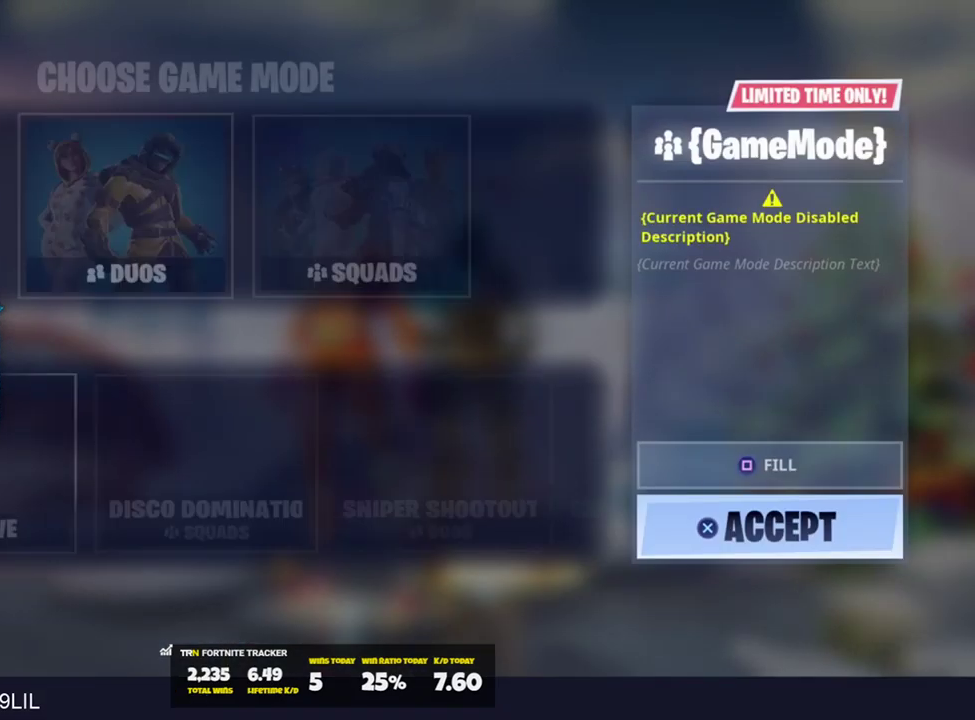
{"buttons": ["DPAD_DOWN"], "left_stick": "center", "right_stick": "center", "events": [[483, "DPAD_DOWN", "down"]]}
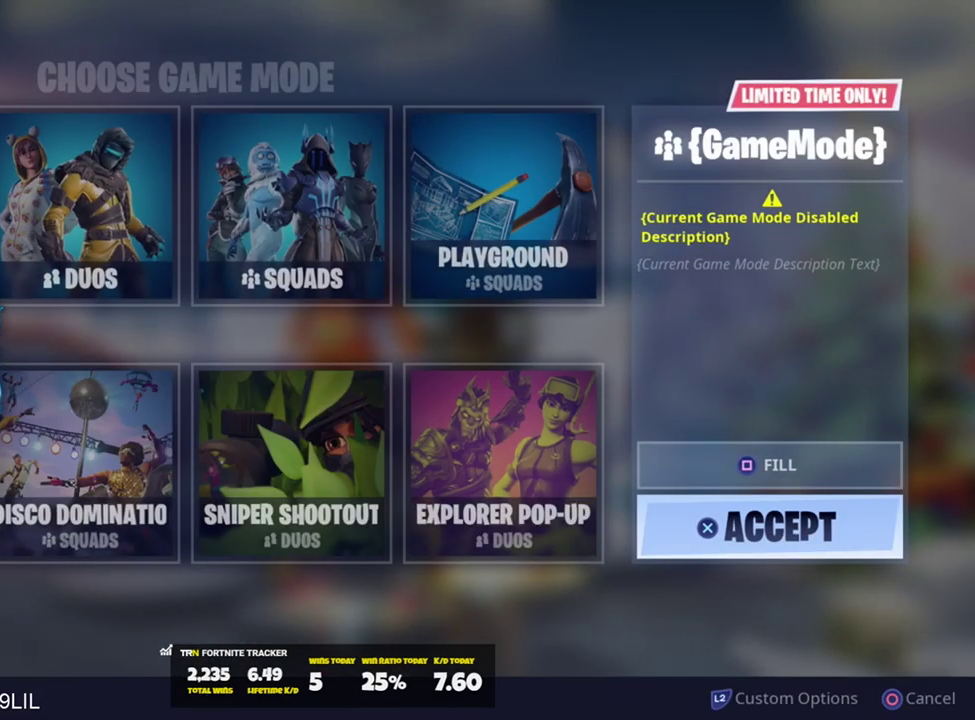
{"buttons": ["DPAD_RIGHT"], "left_stick": "center", "right_stick": "center", "events": [[117, "DPAD_DOWN", "up"], [317, "DPAD_RIGHT", "down"], [384, "DPAD_RIGHT", "up"], [451, "DPAD_RIGHT", "down"]]}